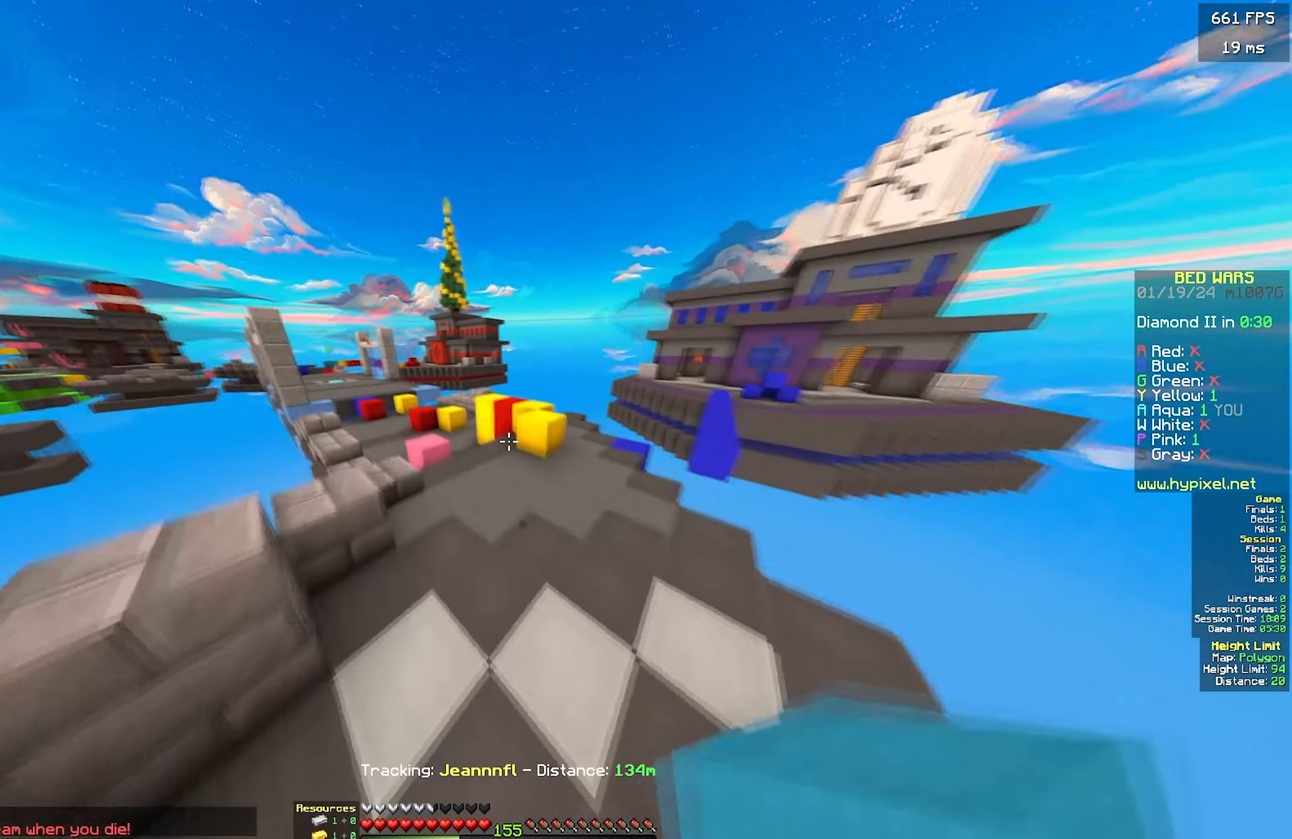
Gameplay with keyboard and mouse; each line is a JSON object with the keys and mouse buttons held at the frame after it. "events" lists presses ("down") and releases ("up") of "a", "d", "s", "w", "mouse_left" and "mouse_right" between this image and that frame as [ms after this image, input, new state], when the widget could be followed in between. "mouse_left", "mouse_right" = the "left", "right" buttons of the "mouse" list. No other keys are recorded. Fast repeated clicks can show as one long hold. Mouse movement is not recorded.
{"keys": ["w"], "mouse": ["left"], "events": [[34, "a", "up"], [450, "mouse_left", "down"]]}
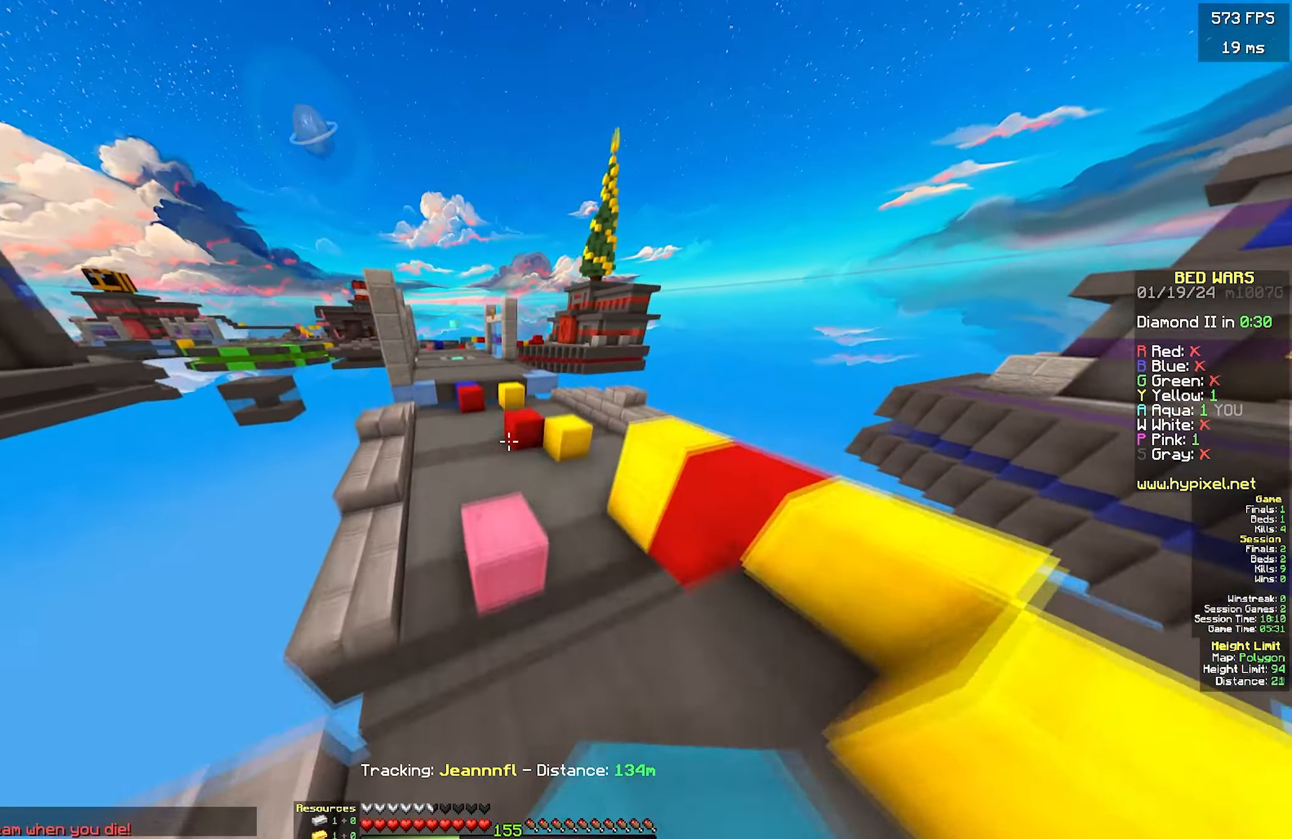
{"keys": ["w"], "mouse": [], "events": [[67, "mouse_left", "up"]]}
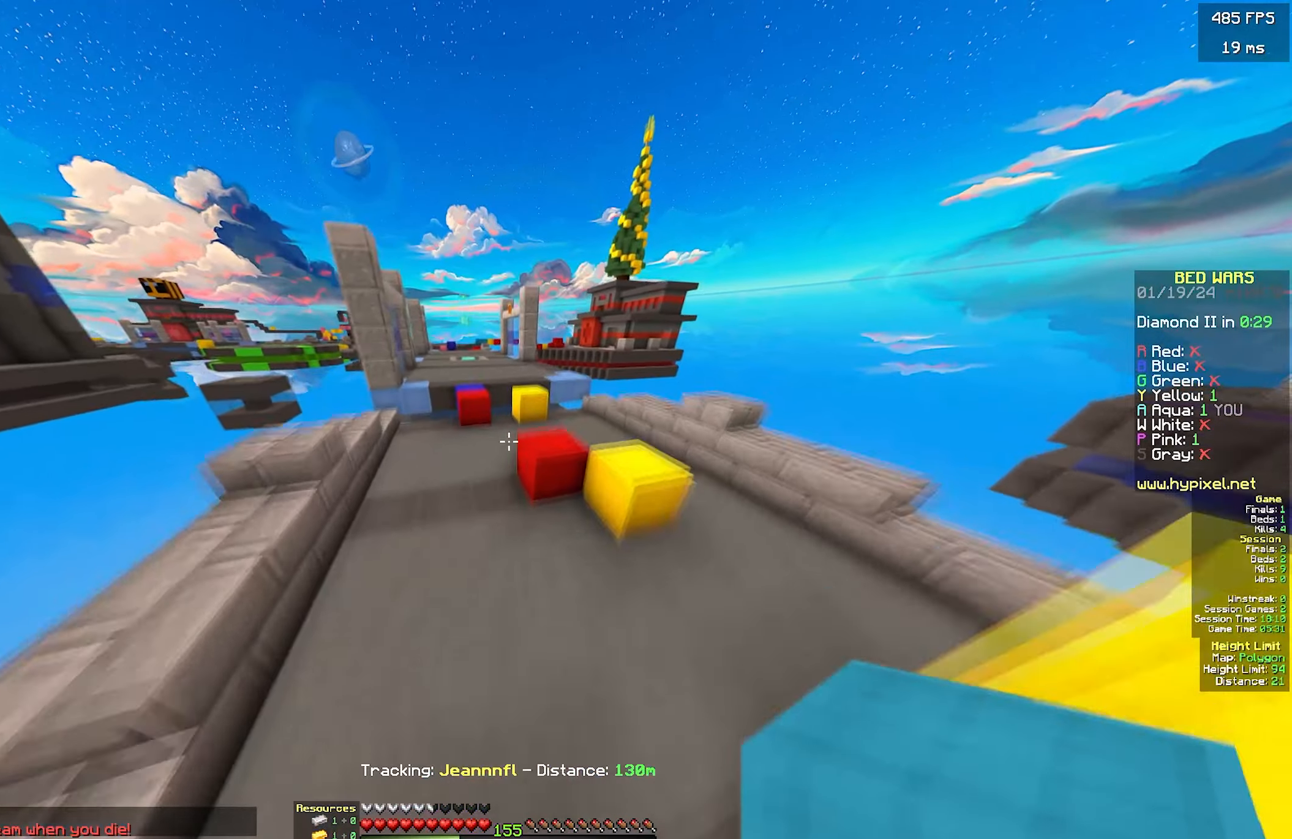
{"keys": ["w"], "mouse": [], "events": [[33, "a", "down"], [250, "mouse_left", "down"], [283, "a", "up"], [500, "mouse_left", "up"]]}
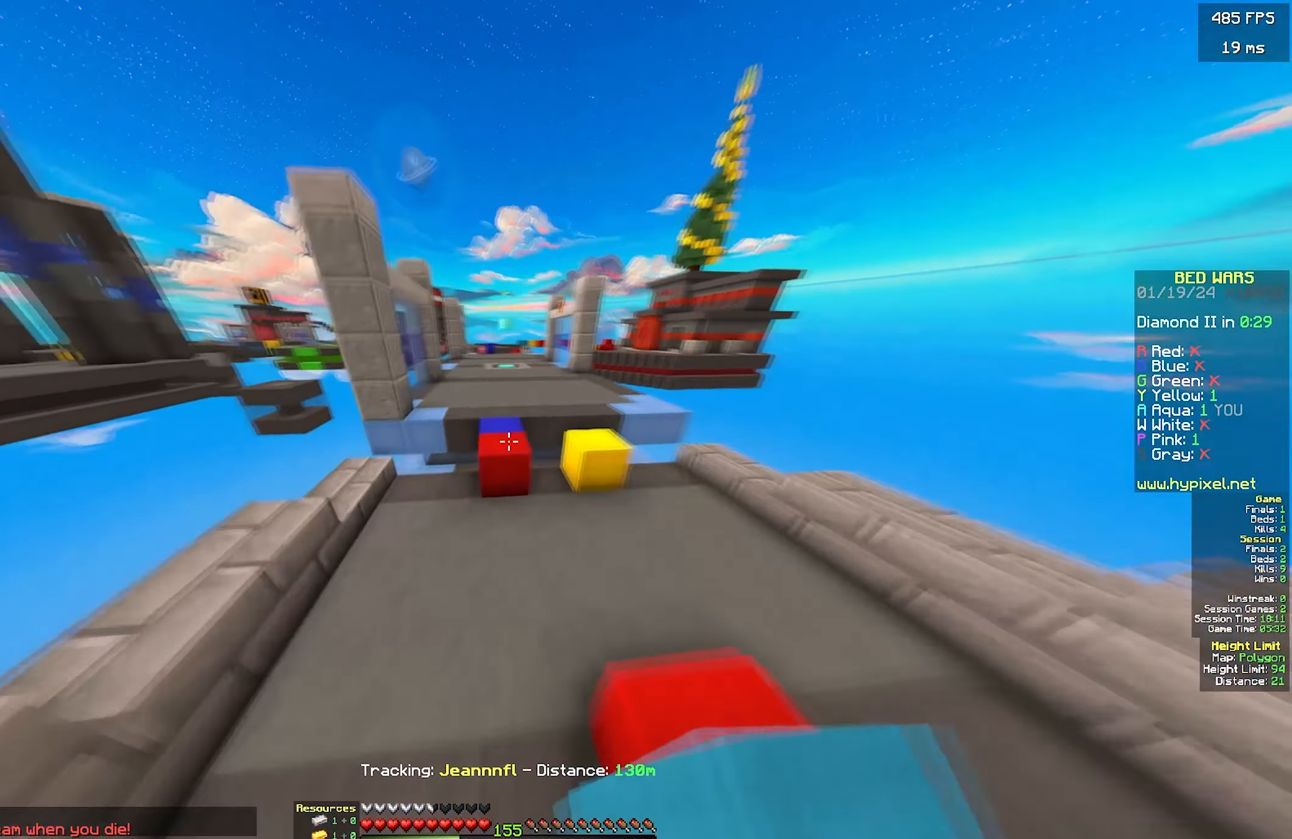
{"keys": ["w"], "mouse": ["left"], "events": [[400, "mouse_left", "down"]]}
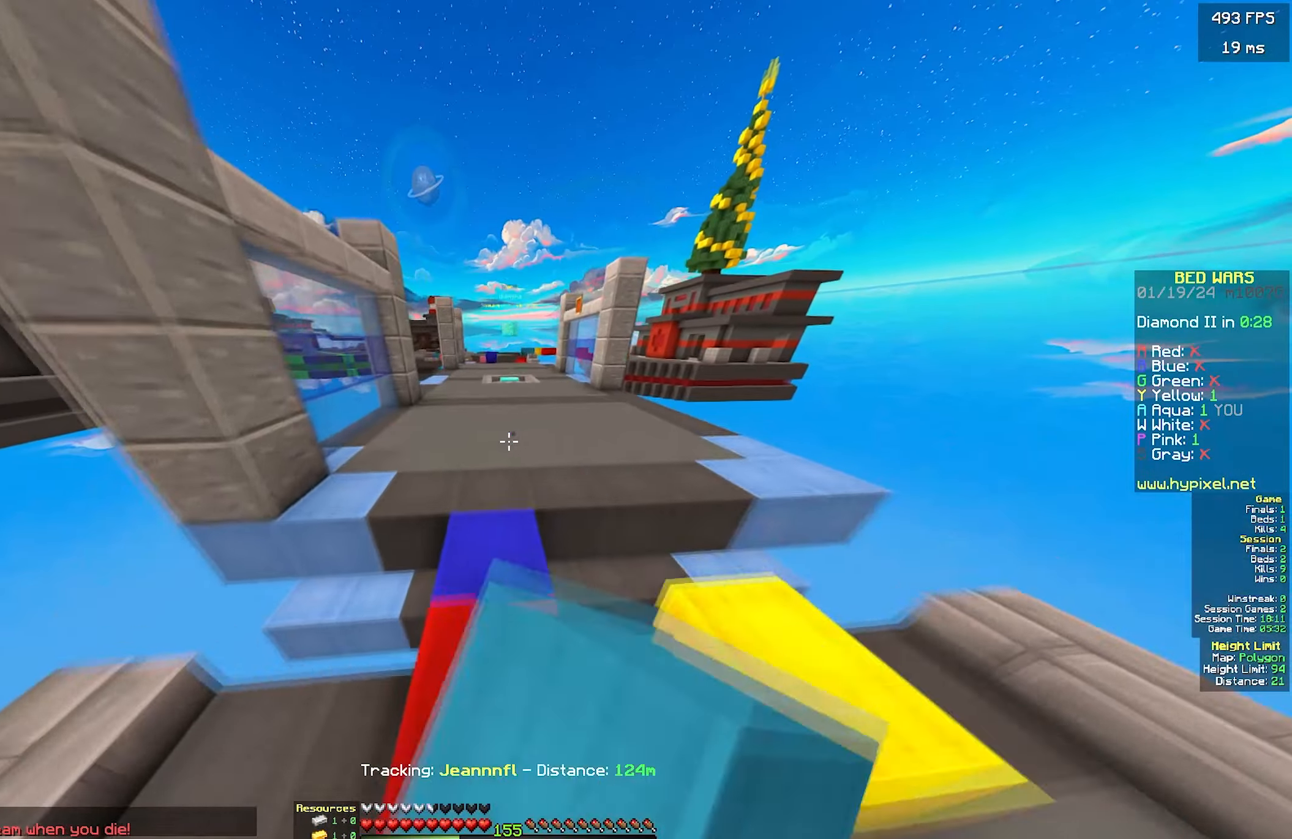
{"keys": ["w"], "mouse": ["left"]}
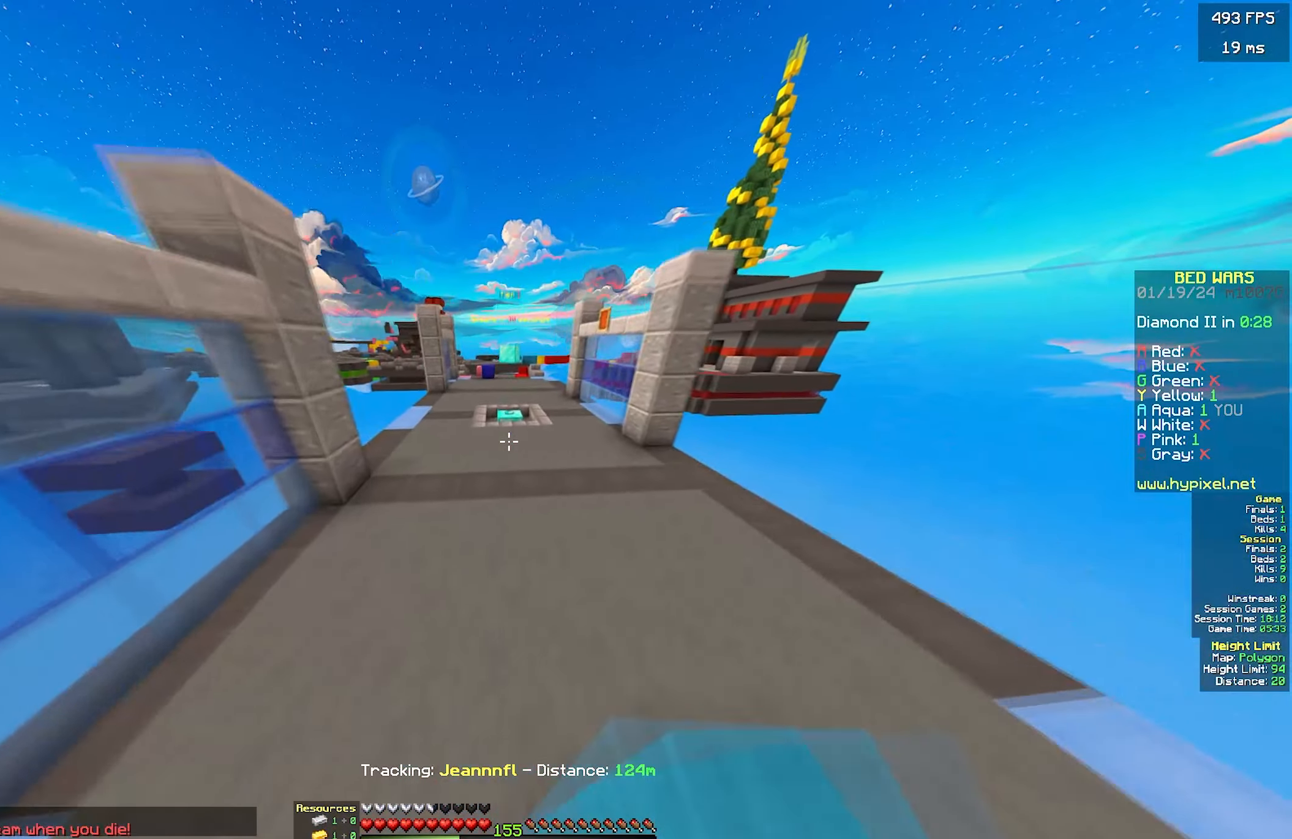
{"keys": ["w"], "mouse": [], "events": [[133, "mouse_left", "up"], [333, "mouse_left", "down"], [483, "mouse_left", "up"]]}
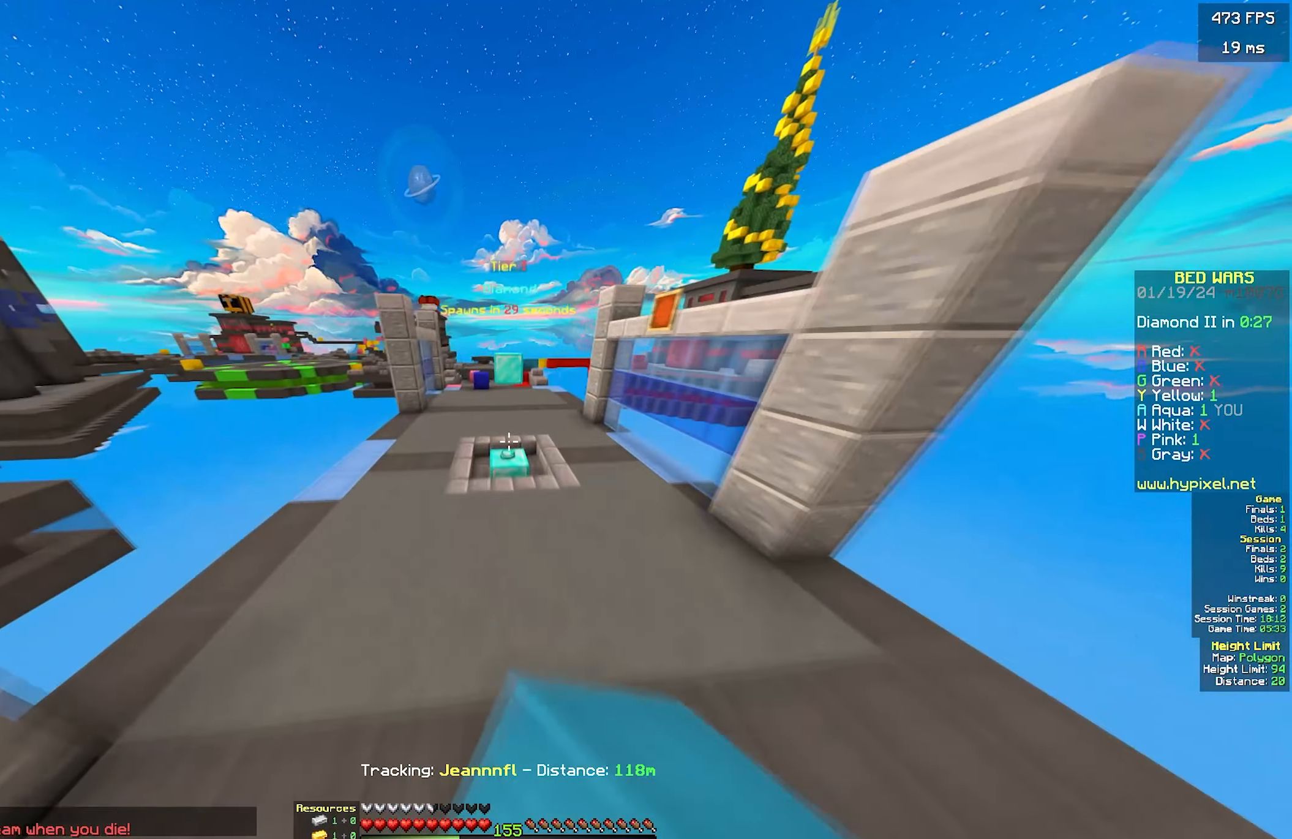
{"keys": ["w"], "mouse": [], "events": []}
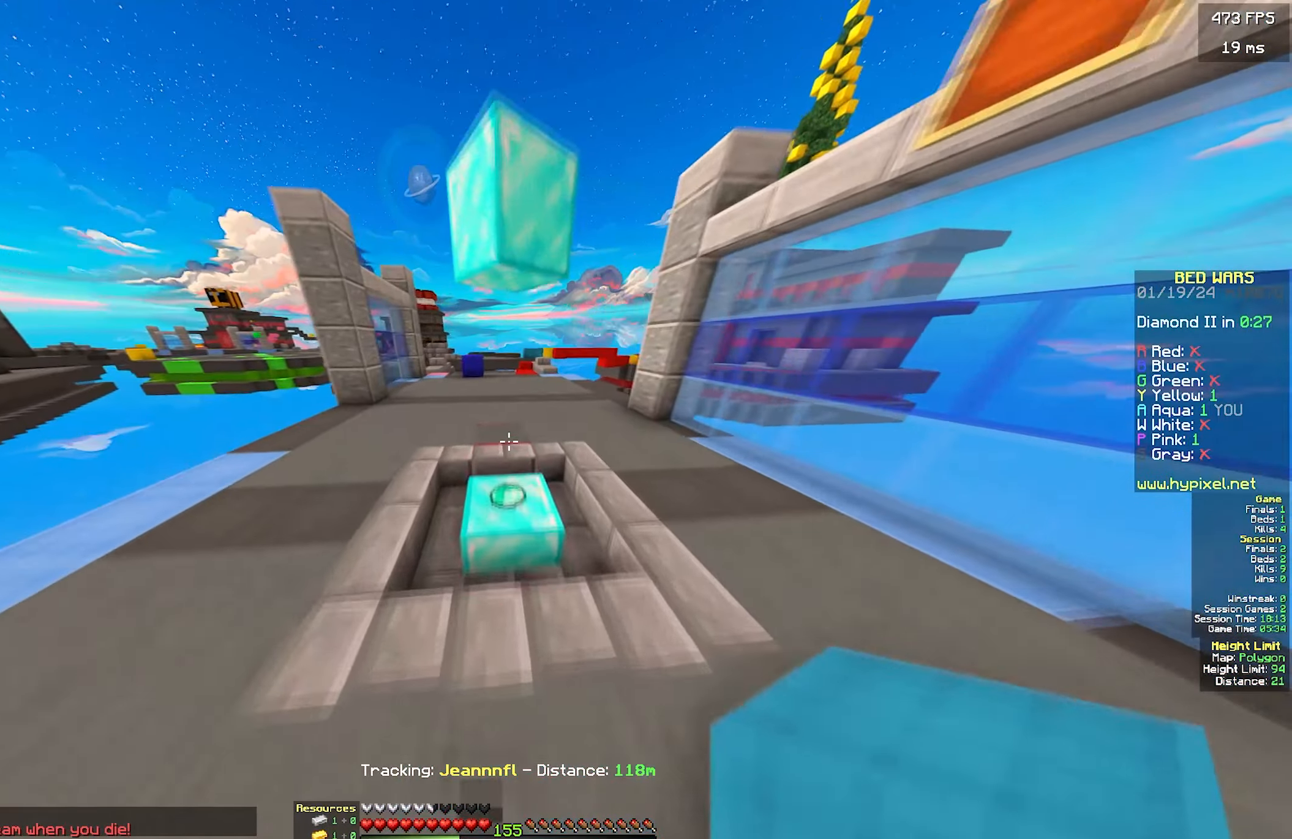
{"keys": ["a", "w"], "mouse": [], "events": [[383, "a", "down"]]}
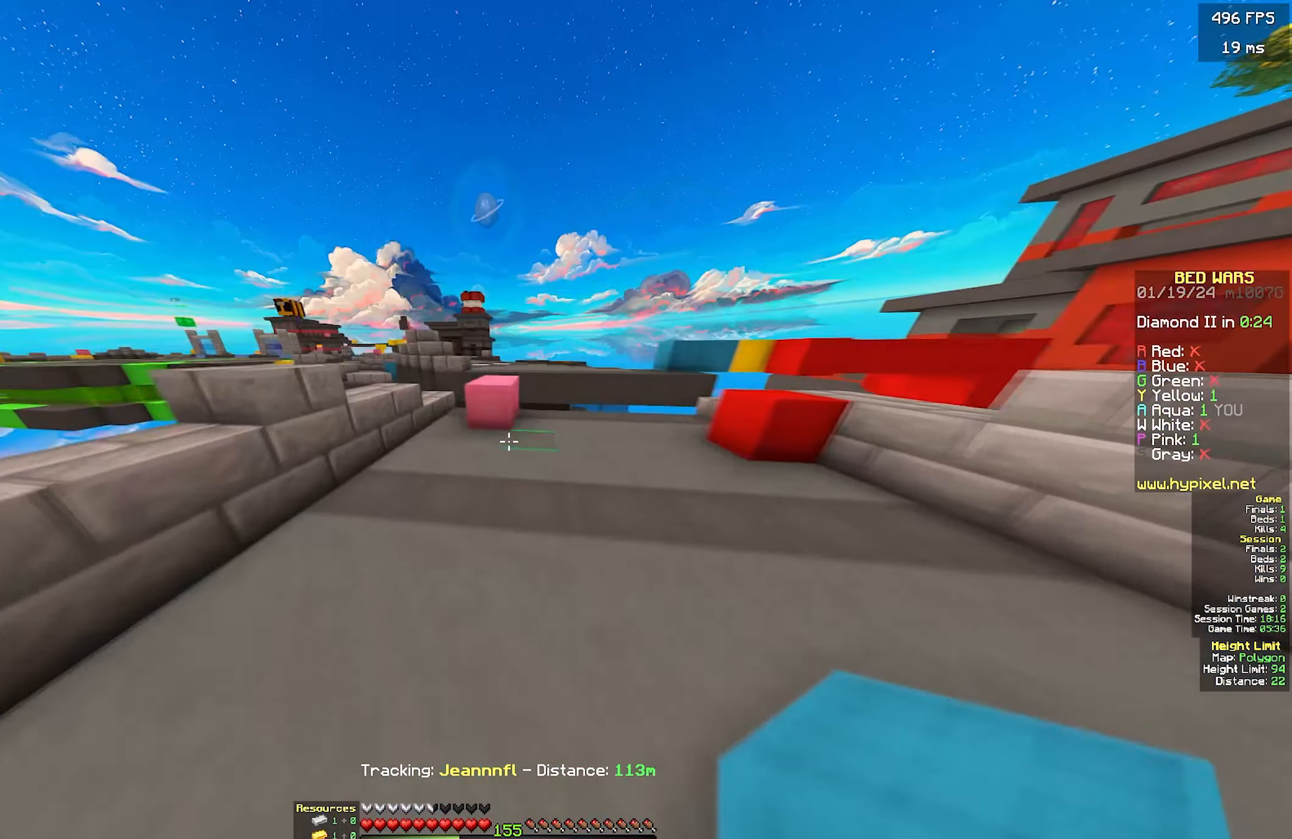
{"keys": ["w"], "mouse": ["left"], "events": [[166, "a", "up"], [316, "mouse_right", "down"], [366, "mouse_left", "down"], [466, "mouse_right", "up"]]}
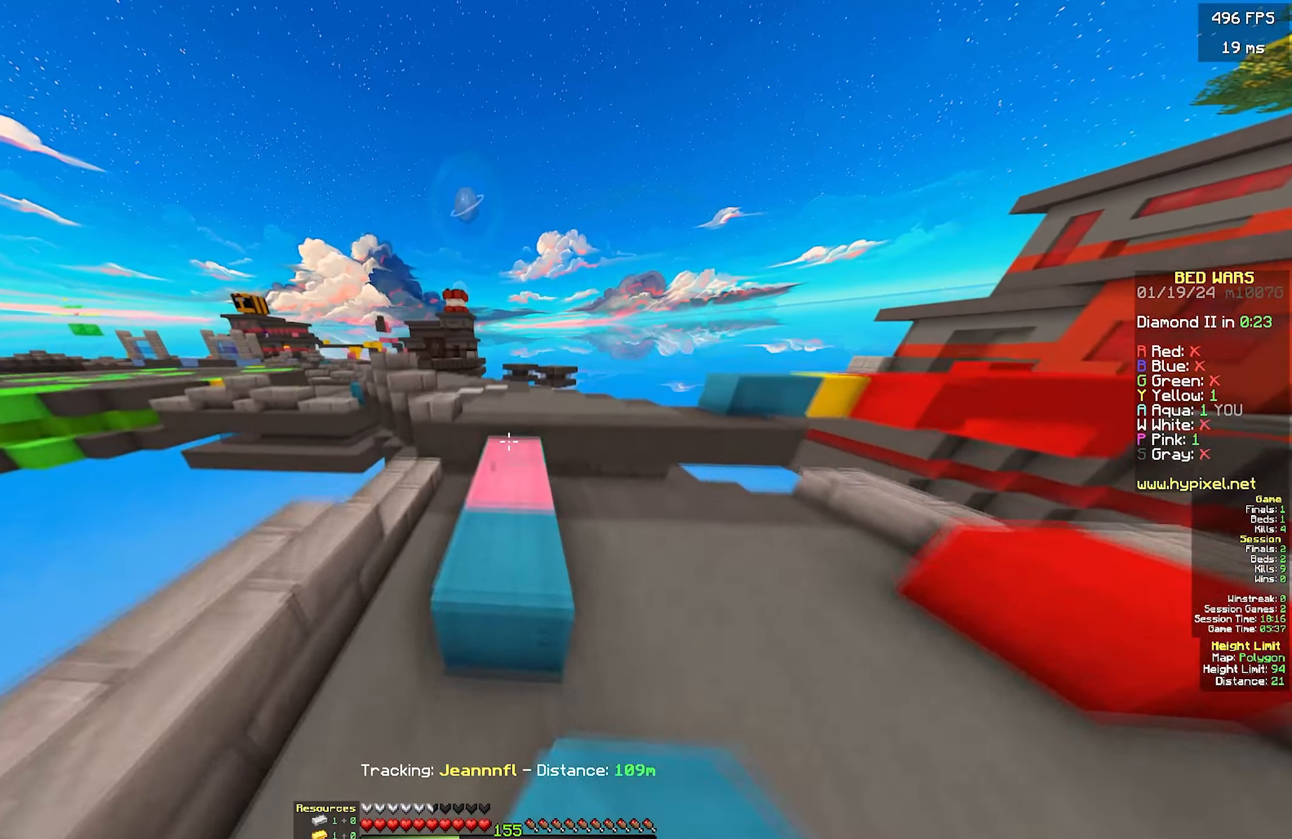
{"keys": ["a", "w"], "mouse": [], "events": [[33, "mouse_left", "up"], [433, "a", "down"]]}
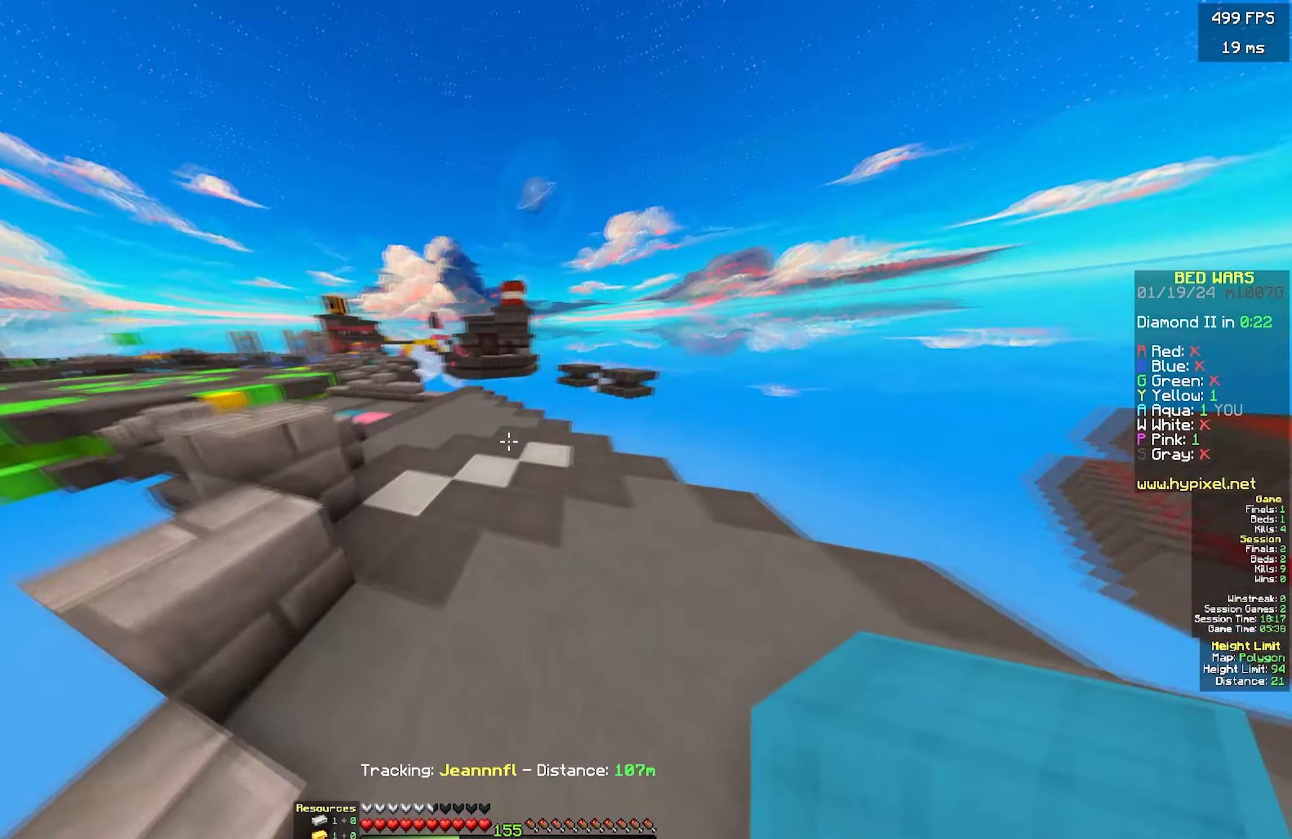
{"keys": ["w"], "mouse": [], "events": [[66, "mouse_left", "down"], [166, "a", "up"], [283, "mouse_left", "up"]]}
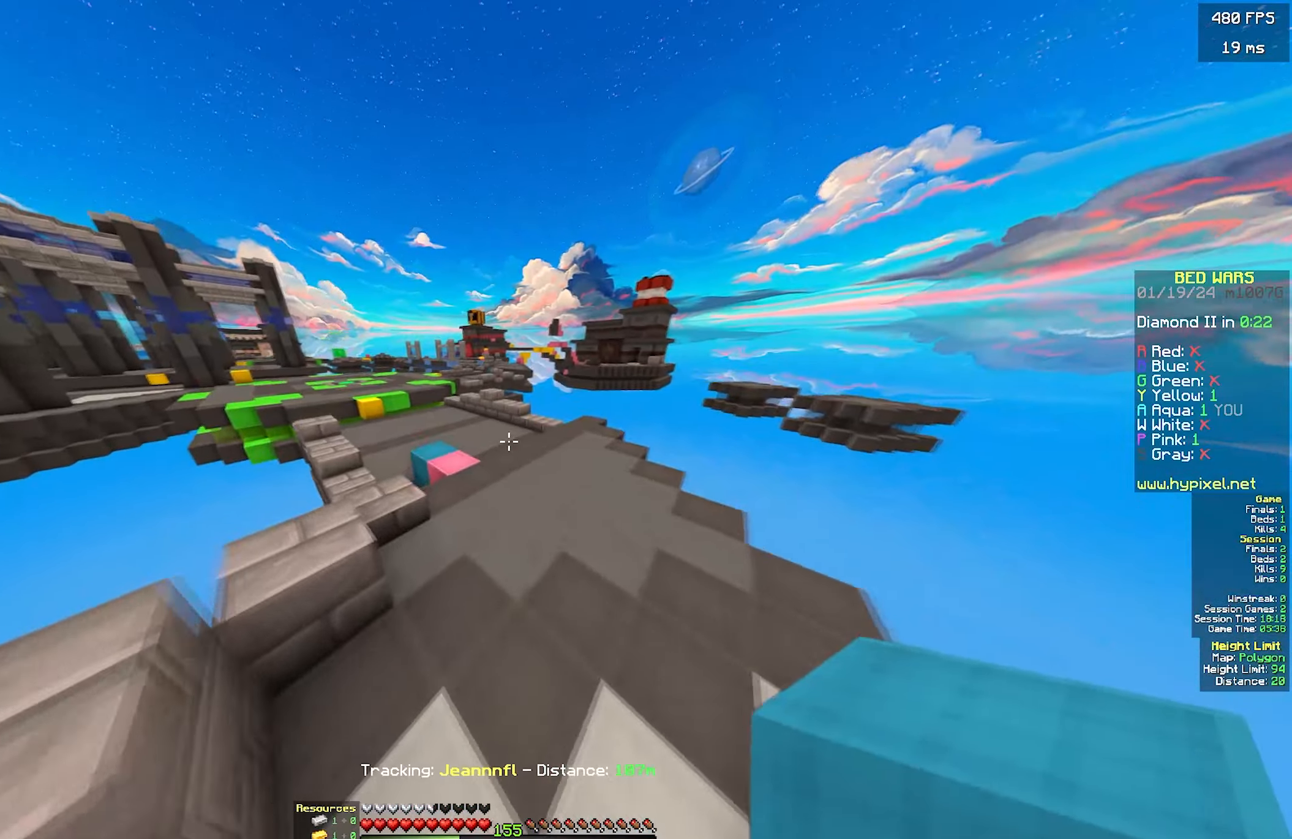
{"keys": ["w"], "mouse": [], "events": [[133, "mouse_left", "down"], [400, "mouse_left", "up"]]}
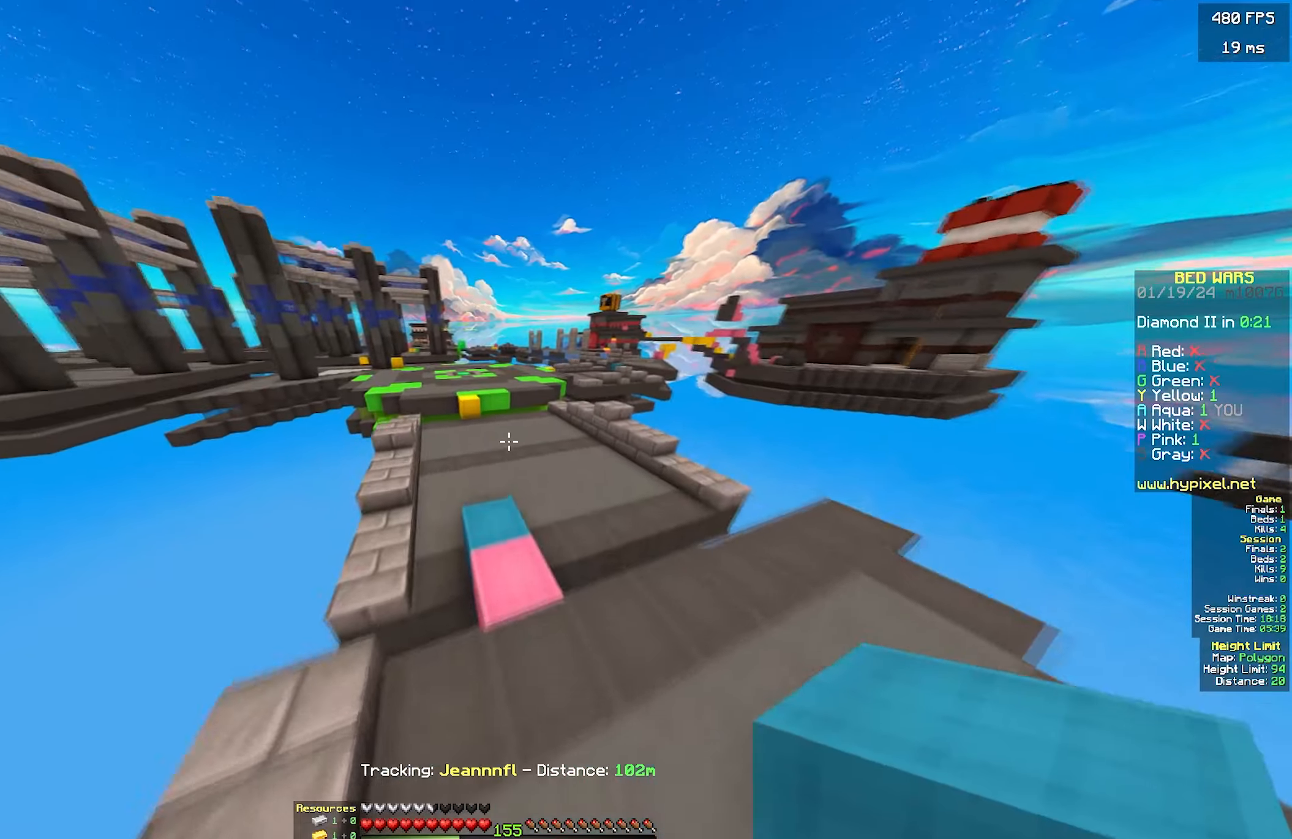
{"keys": ["a", "w"], "mouse": ["left"], "events": [[50, "a", "down"], [267, "a", "up"], [367, "mouse_left", "down"], [483, "a", "down"]]}
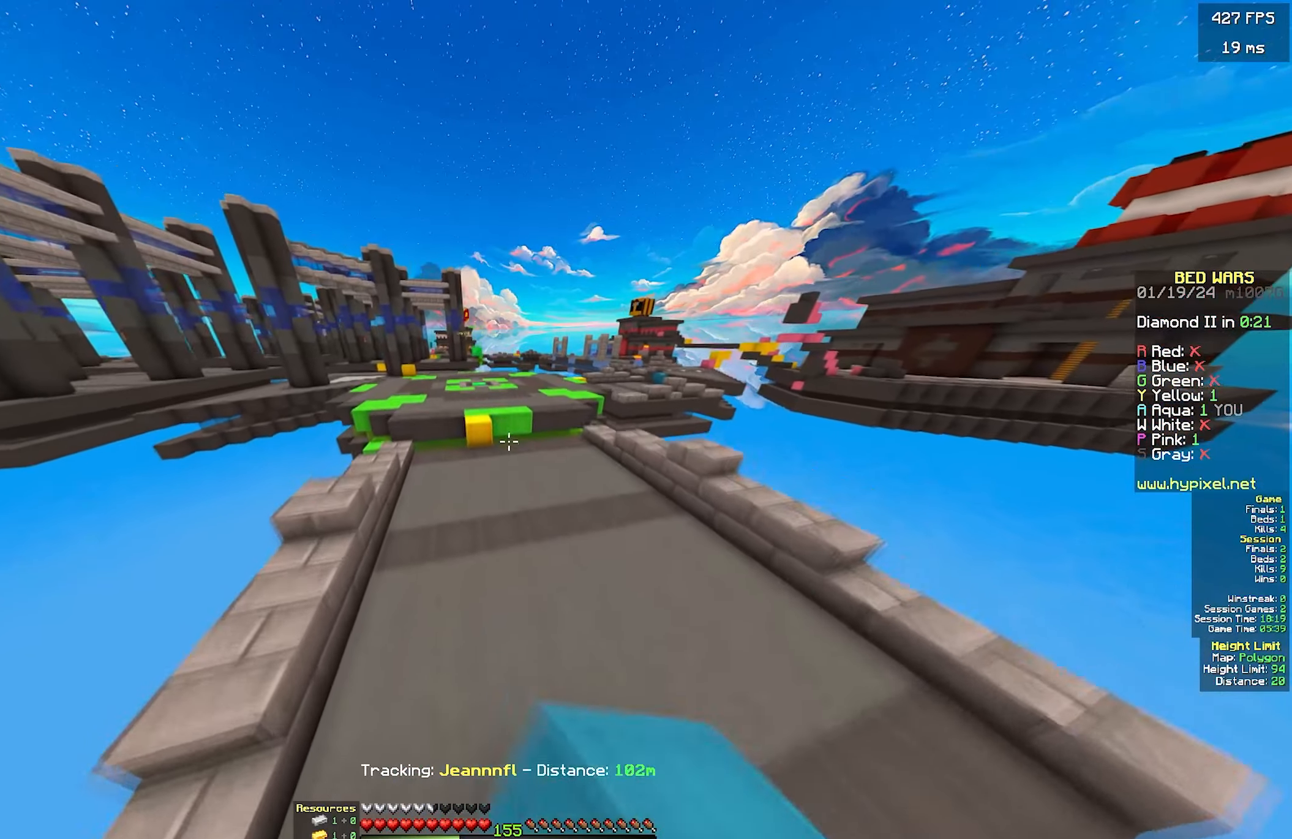
{"keys": ["w"], "mouse": [], "events": [[117, "mouse_left", "up"], [167, "a", "up"], [167, "mouse_left", "down"], [250, "mouse_left", "up"]]}
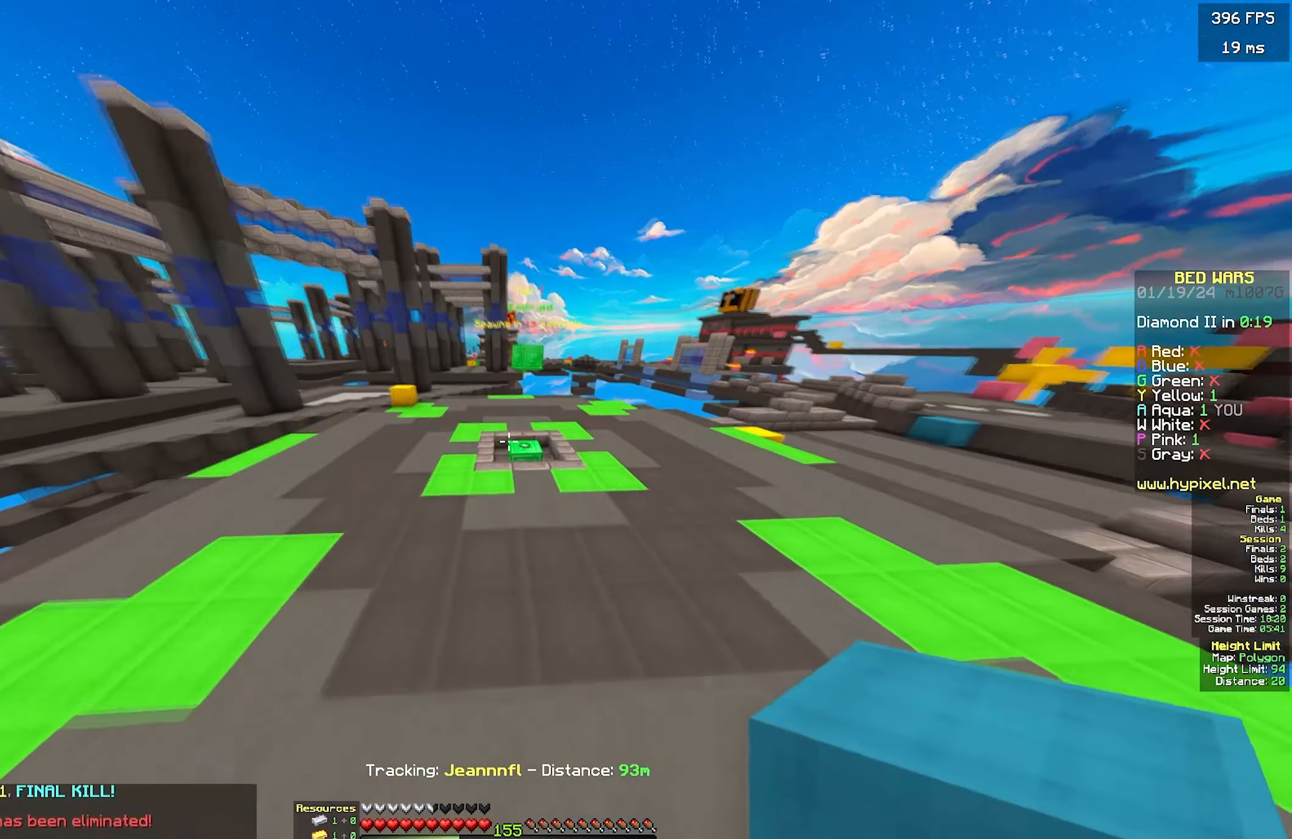
{"keys": ["w"], "mouse": [], "events": []}
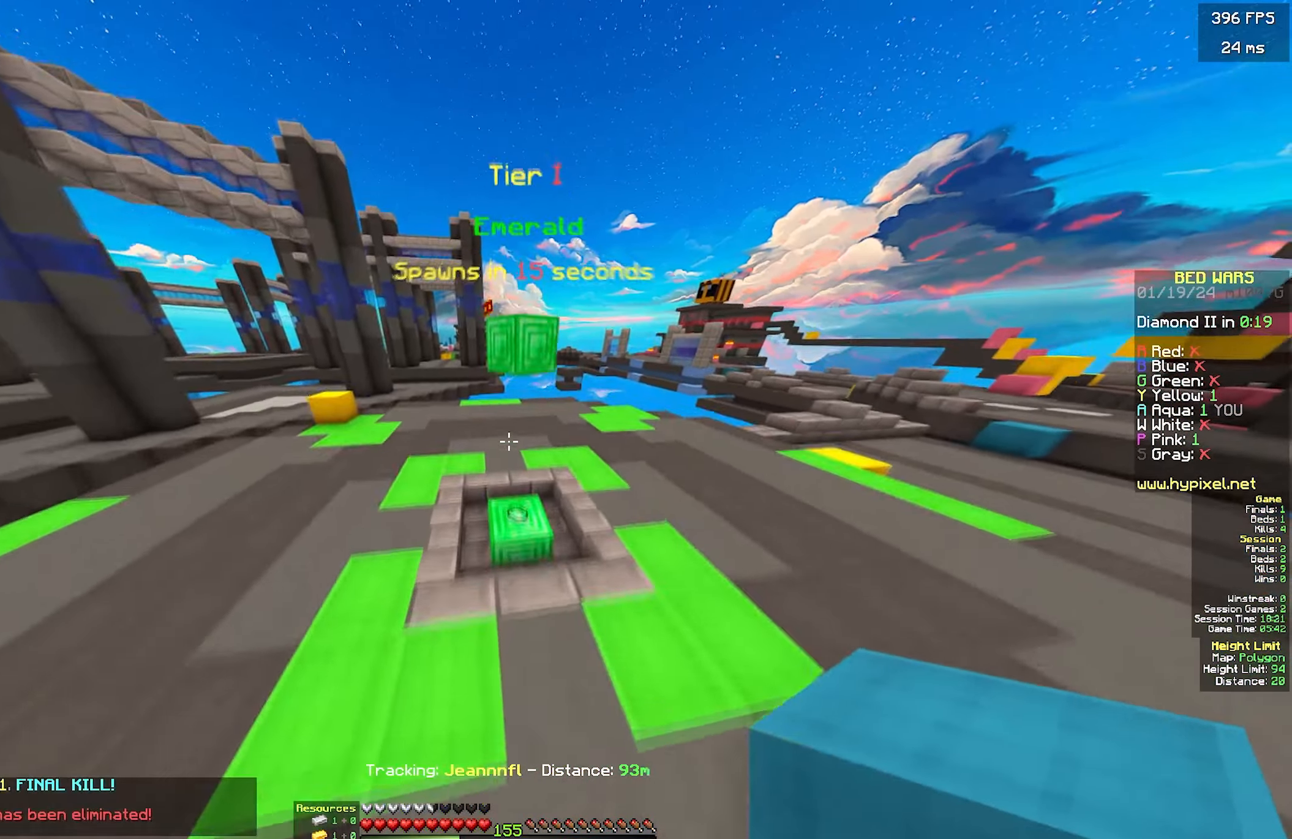
{"keys": ["a", "w"], "mouse": [], "events": [[117, "a", "down"]]}
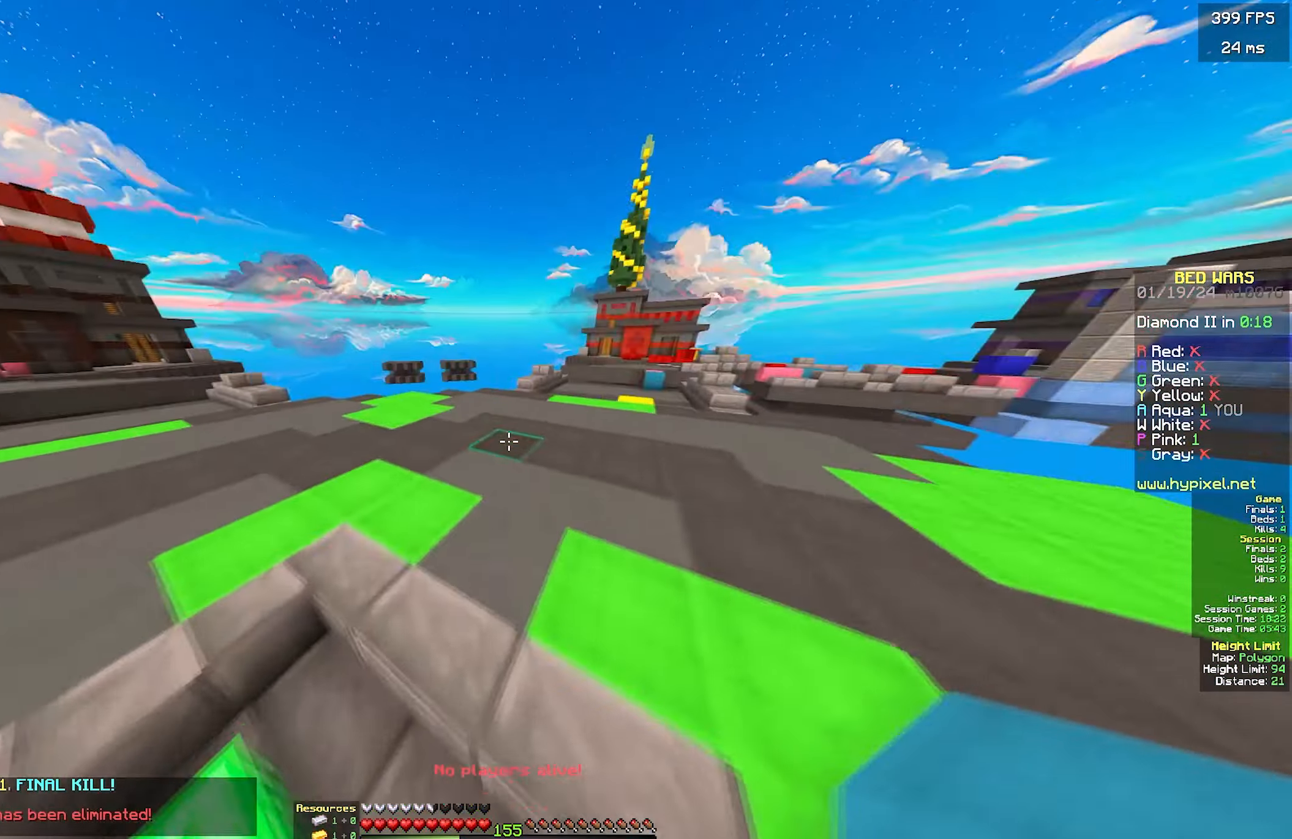
{"keys": [], "mouse": [], "events": [[233, "w", "up"], [250, "a", "up"]]}
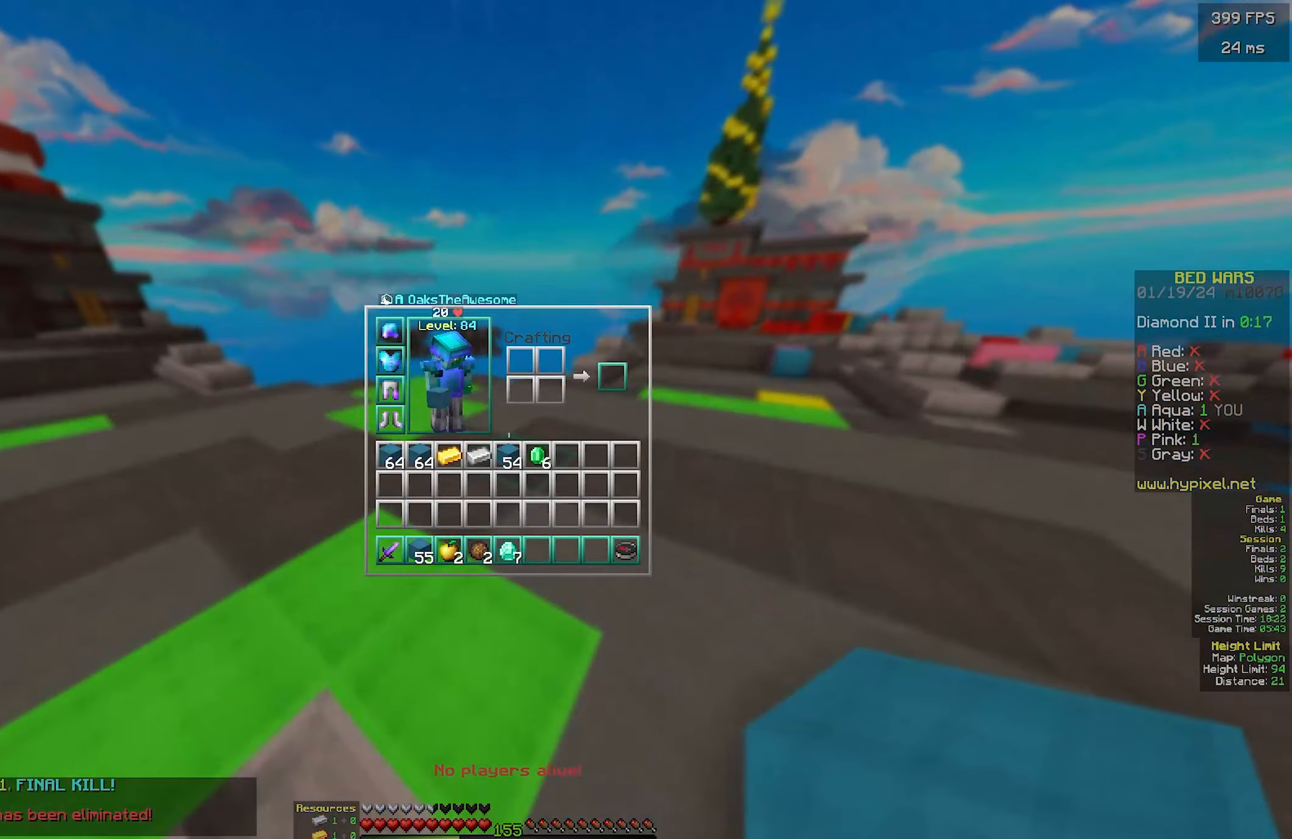
{"keys": ["d", "w"], "mouse": [], "events": [[33, "w", "down"], [283, "d", "down"]]}
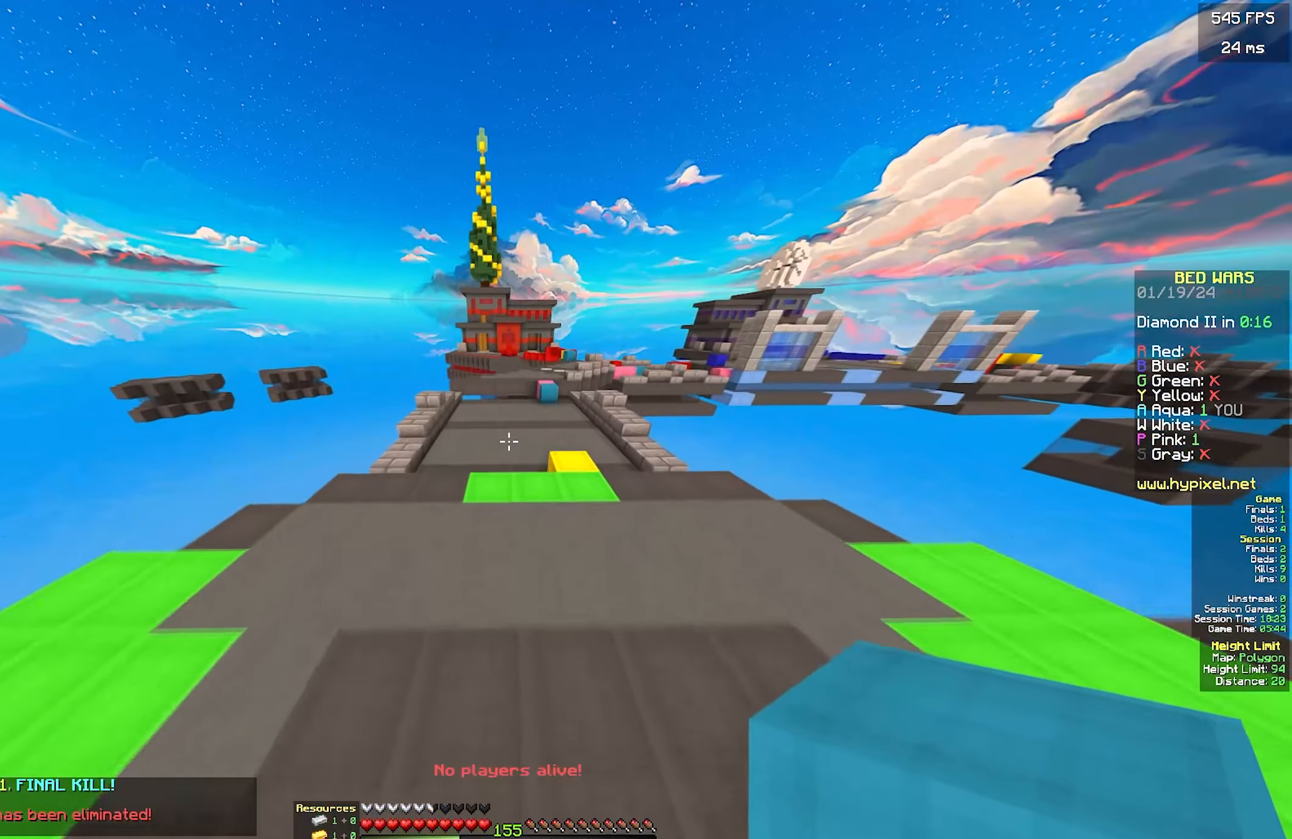
{"keys": ["w"], "mouse": [], "events": [[33, "d", "up"], [117, "d", "down"], [283, "d", "up"]]}
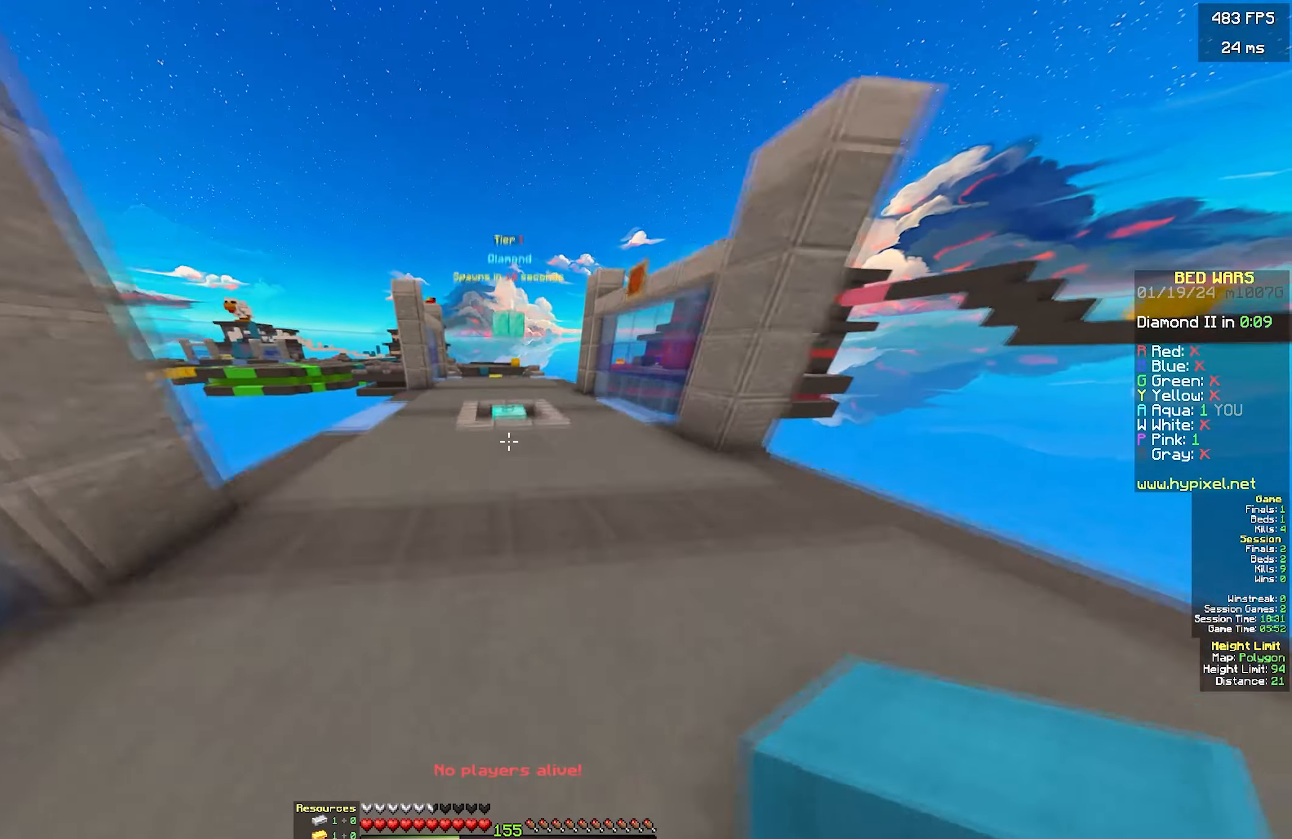
{"keys": [], "mouse": [], "events": [[383, "w", "up"]]}
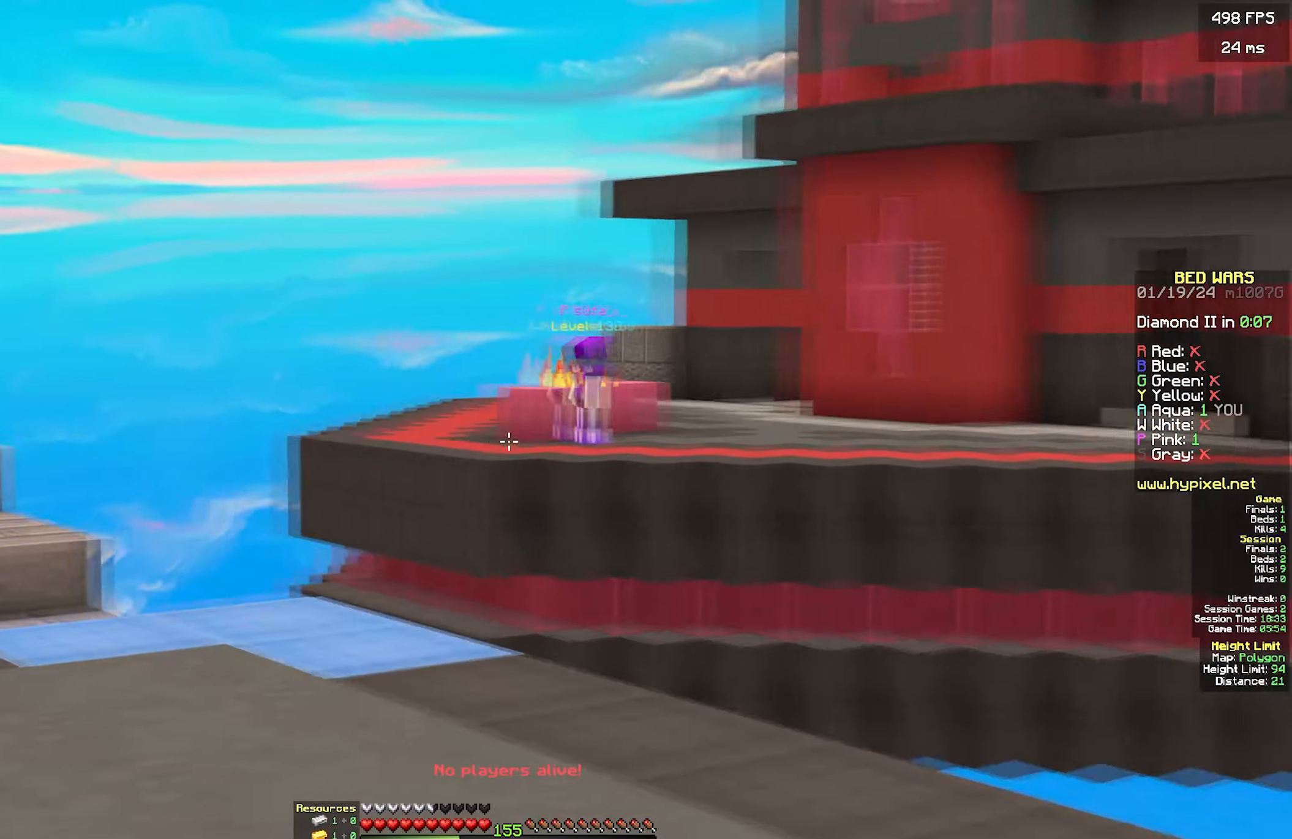
{"keys": [], "mouse": [], "events": [[450, "mouse_right", "down"], [500, "mouse_right", "up"]]}
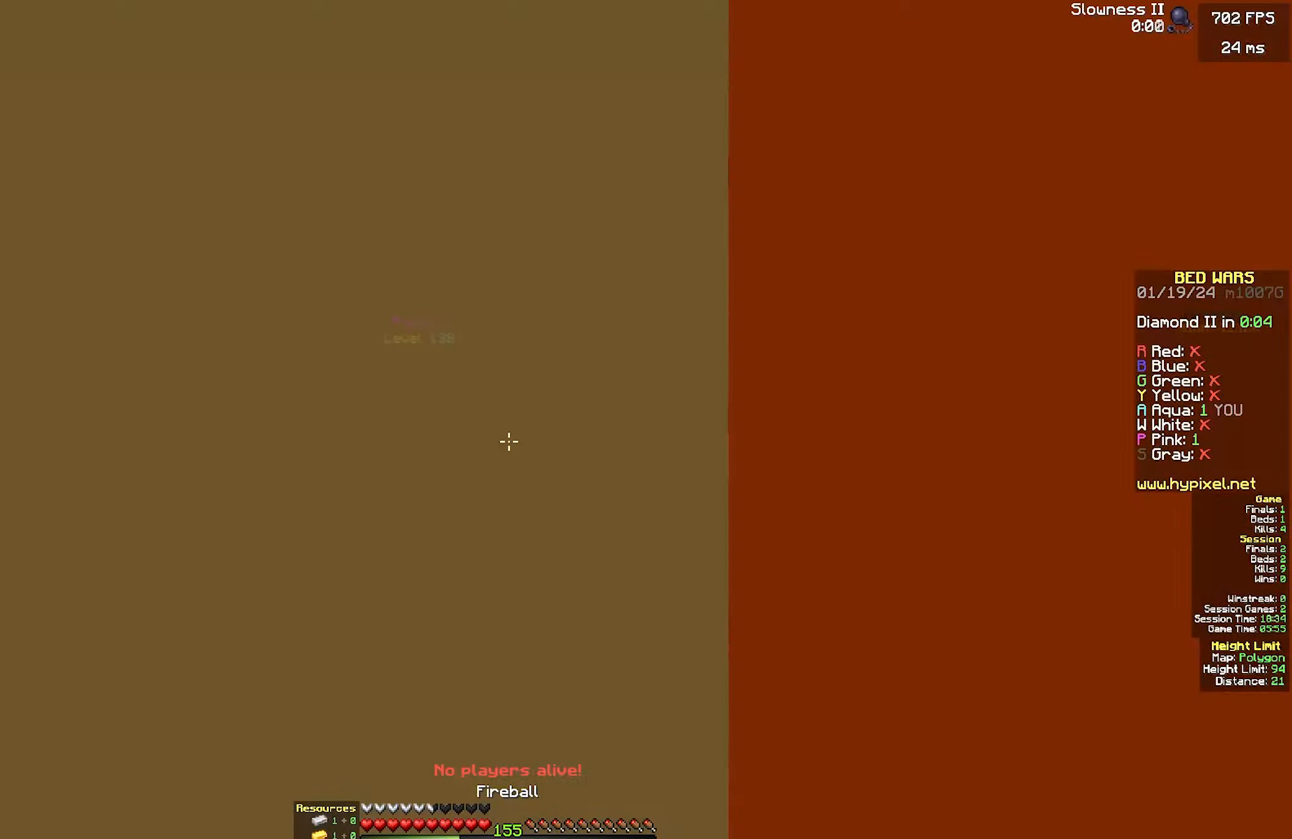
{"keys": [], "mouse": [], "events": []}
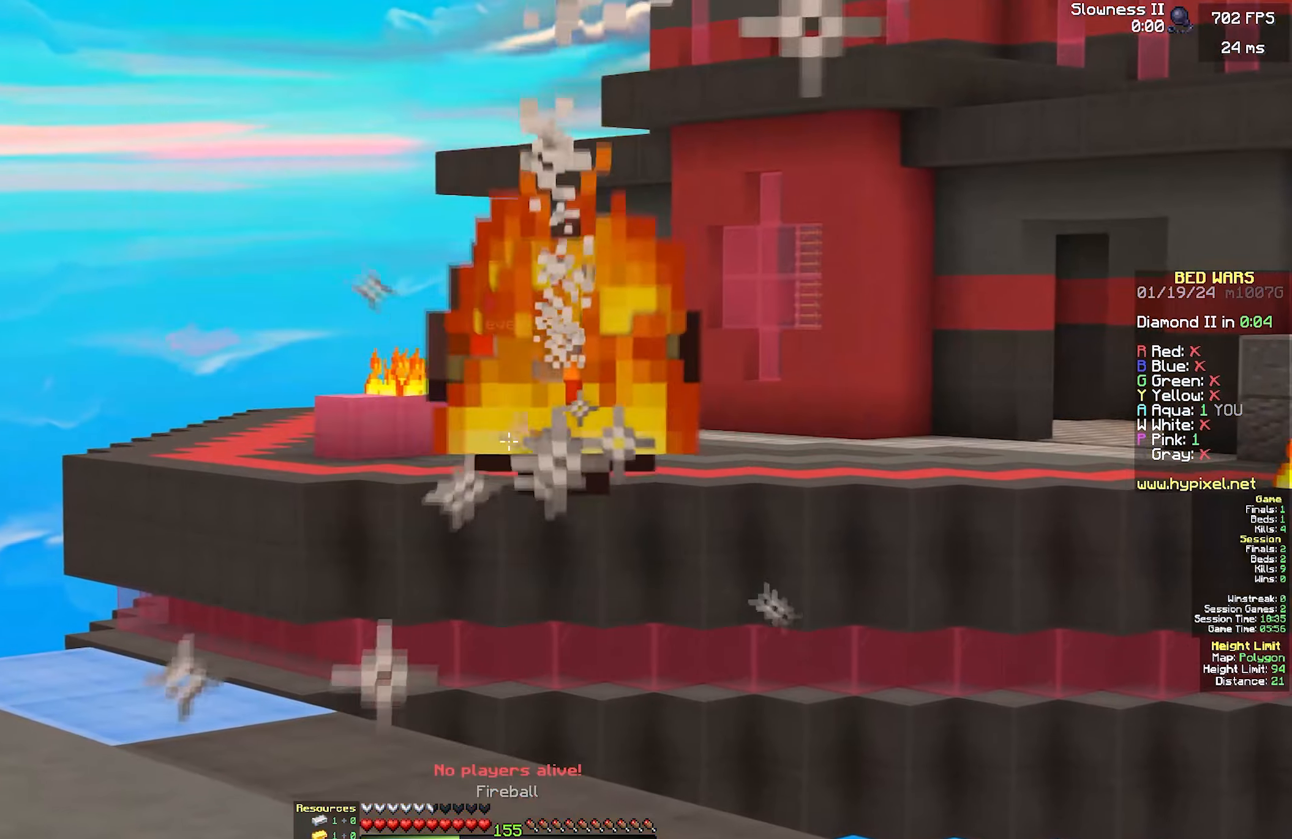
{"keys": [], "mouse": [], "events": []}
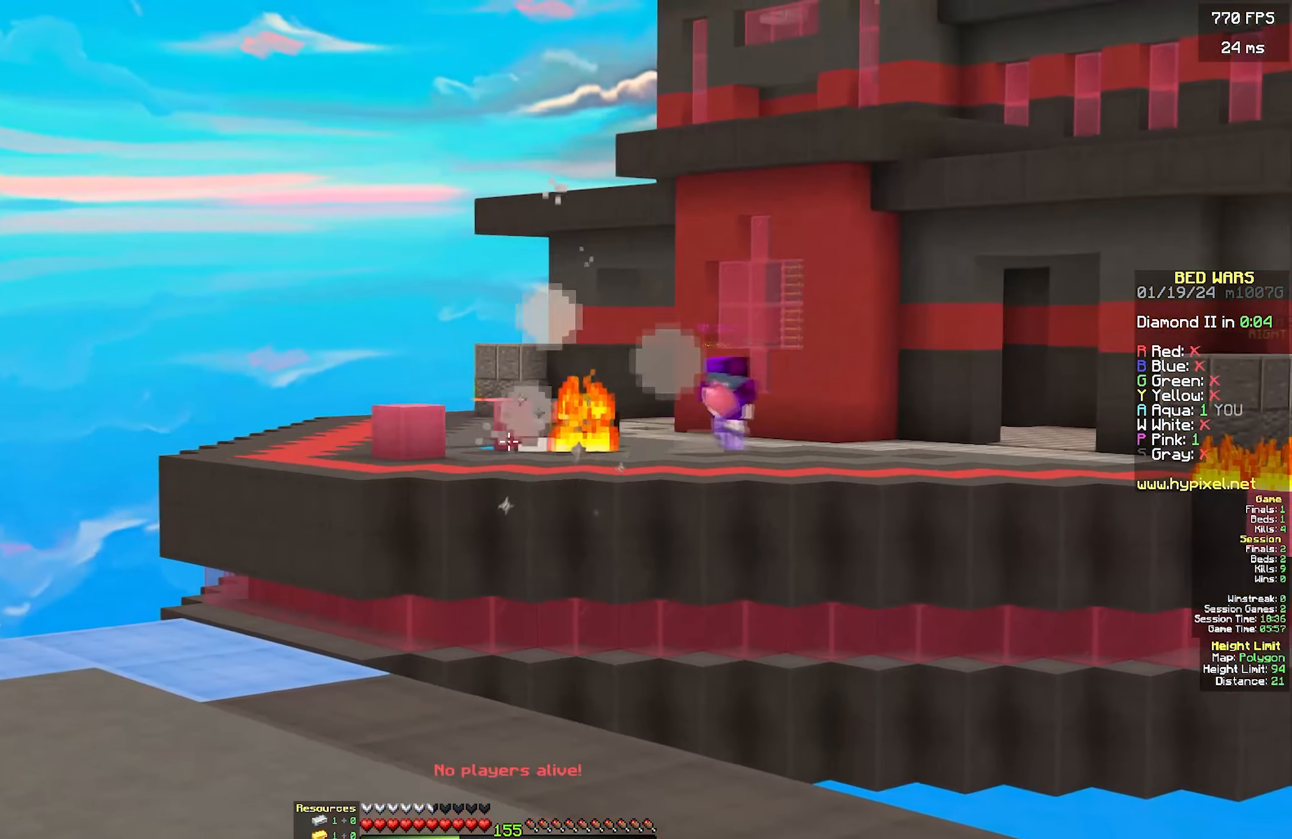
{"keys": ["w"], "mouse": [], "events": [[467, "w", "down"]]}
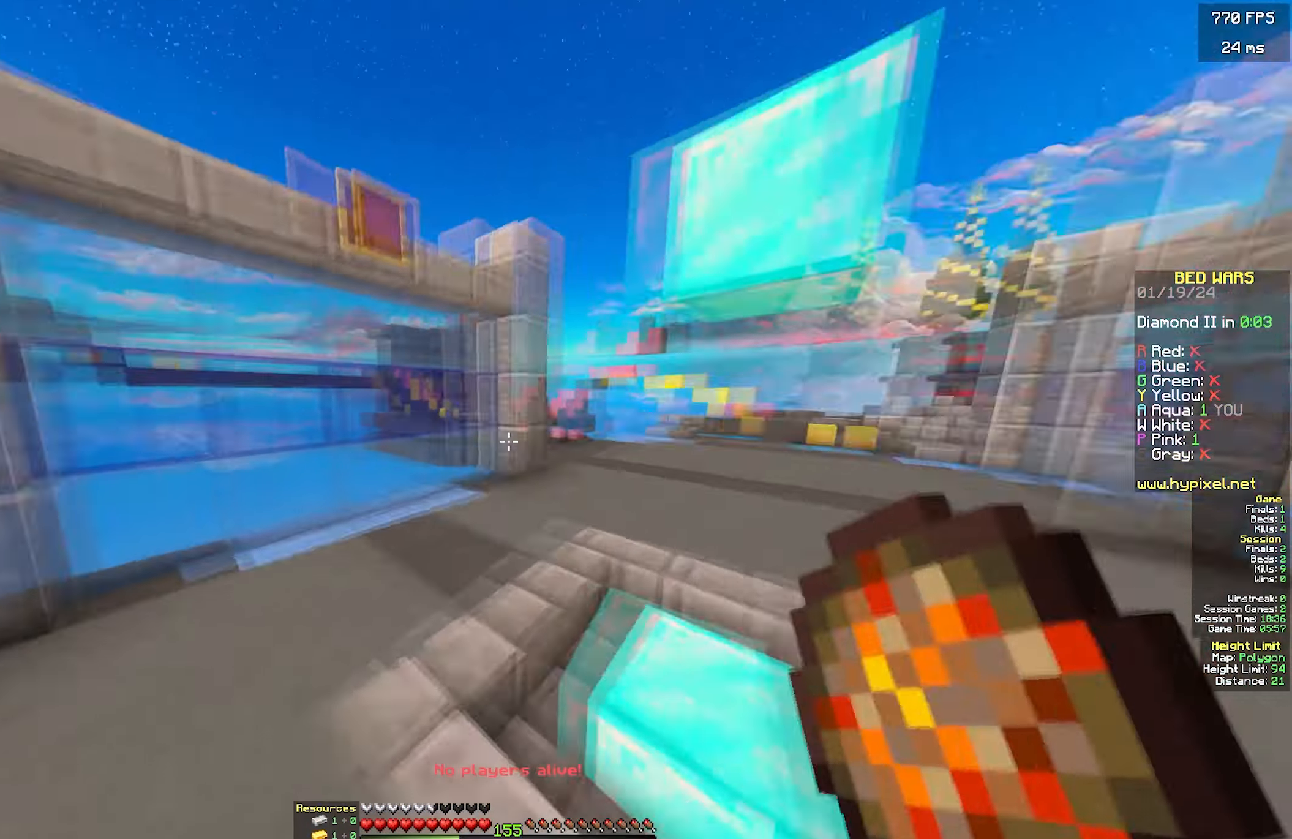
{"keys": ["d", "w"], "mouse": ["left"], "events": [[17, "d", "down"], [434, "d", "up"], [450, "mouse_left", "down"], [500, "d", "down"]]}
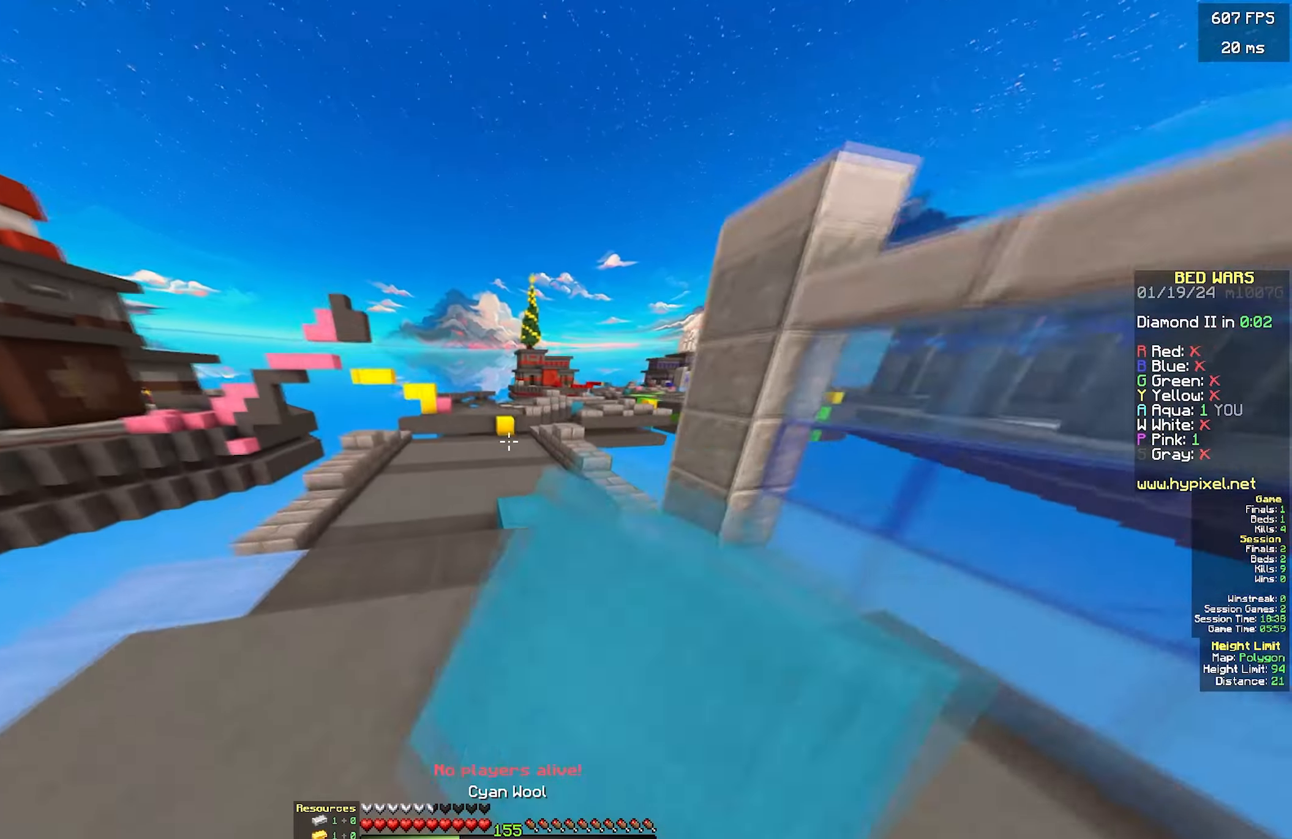
{"keys": ["w"], "mouse": [], "events": [[84, "mouse_left", "up"], [184, "mouse_left", "down"], [200, "d", "up"], [300, "mouse_left", "up"]]}
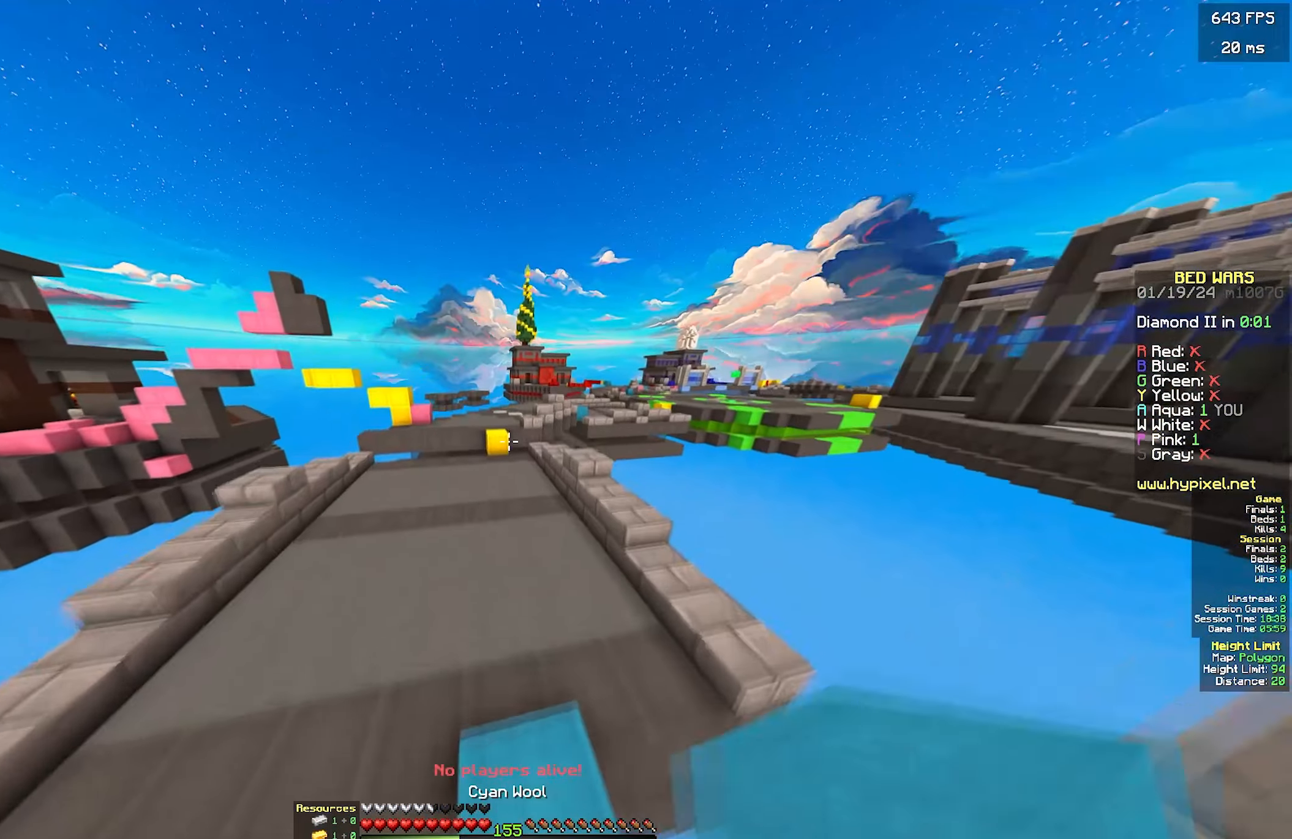
{"keys": ["w"], "mouse": [], "events": [[100, "a", "down"], [217, "mouse_left", "down"], [300, "a", "up"], [350, "mouse_left", "up"]]}
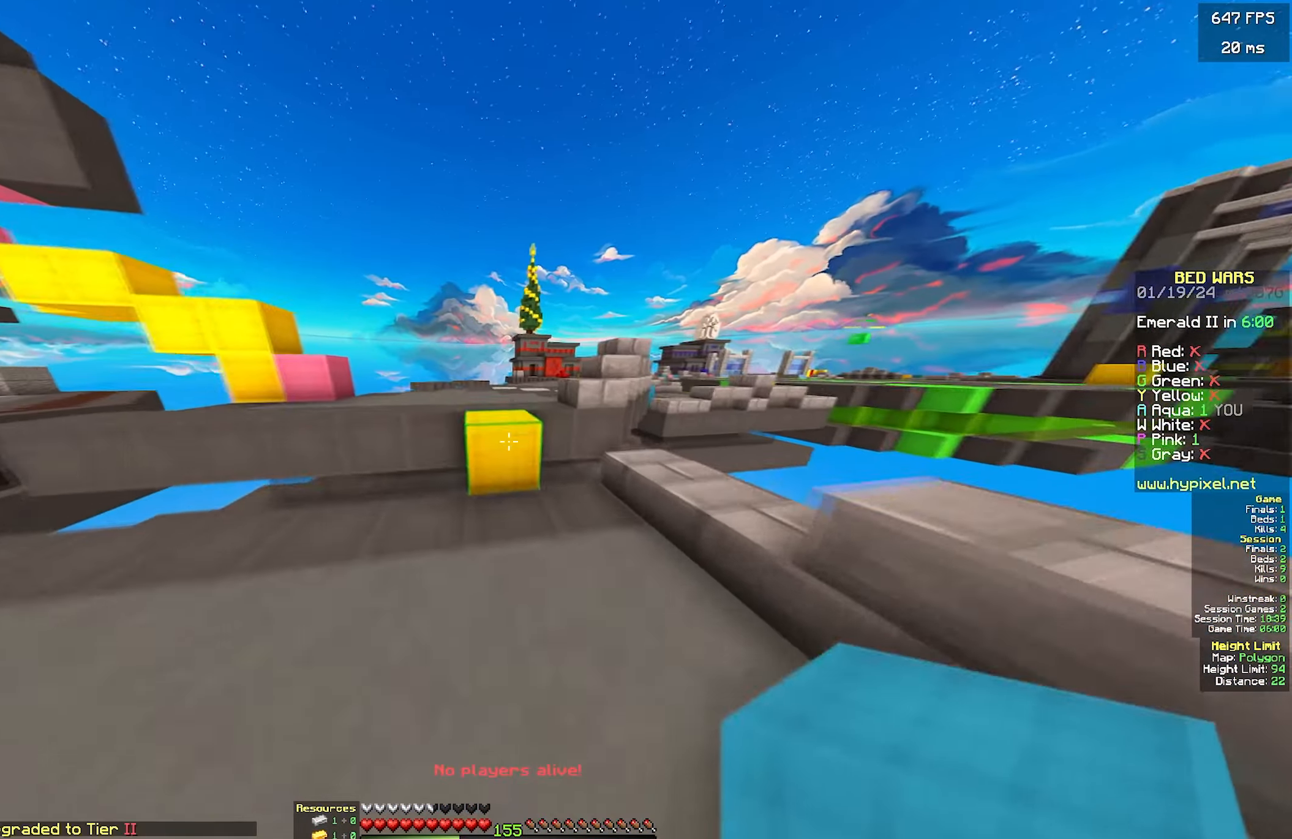
{"keys": ["a", "w"], "mouse": [], "events": [[434, "a", "down"]]}
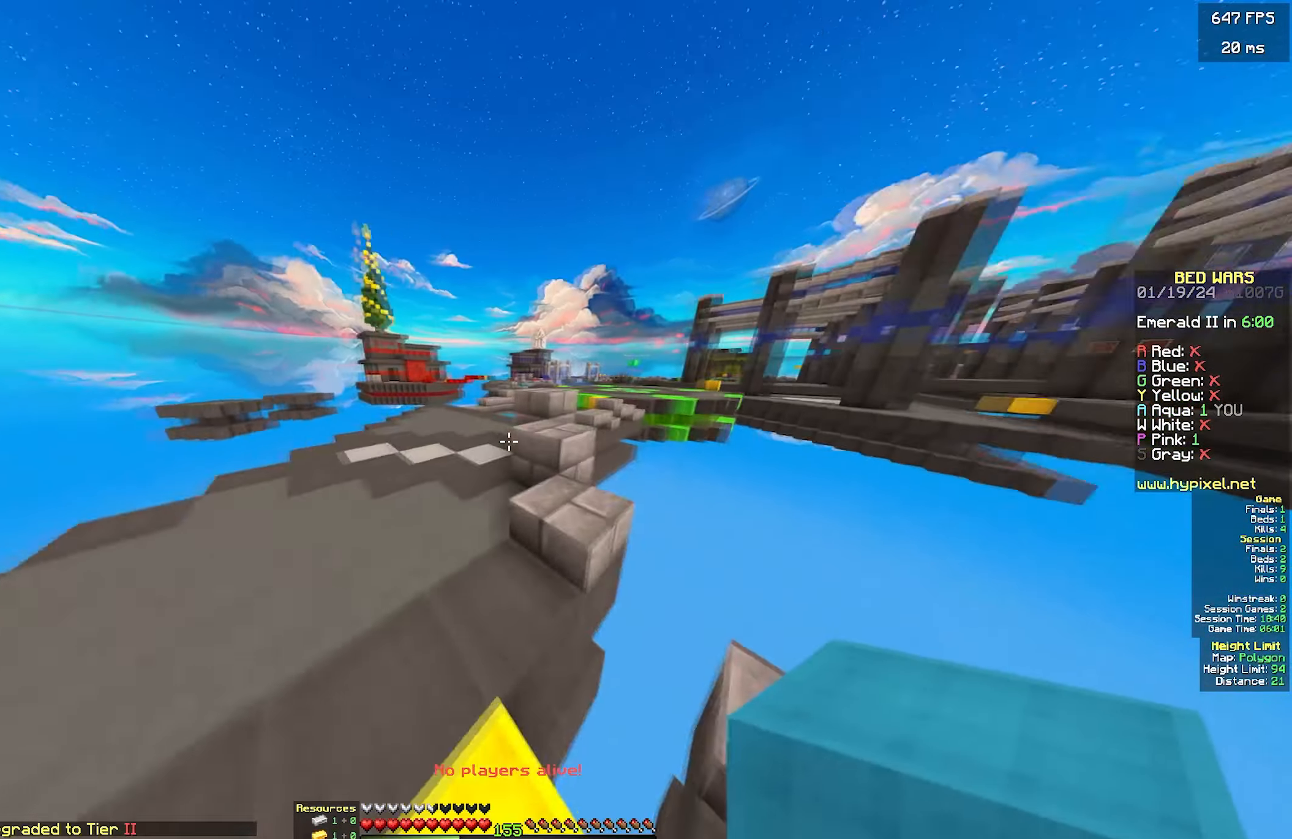
{"keys": ["a", "w"], "mouse": ["left"], "events": [[234, "a", "up"], [400, "mouse_left", "down"], [450, "a", "down"]]}
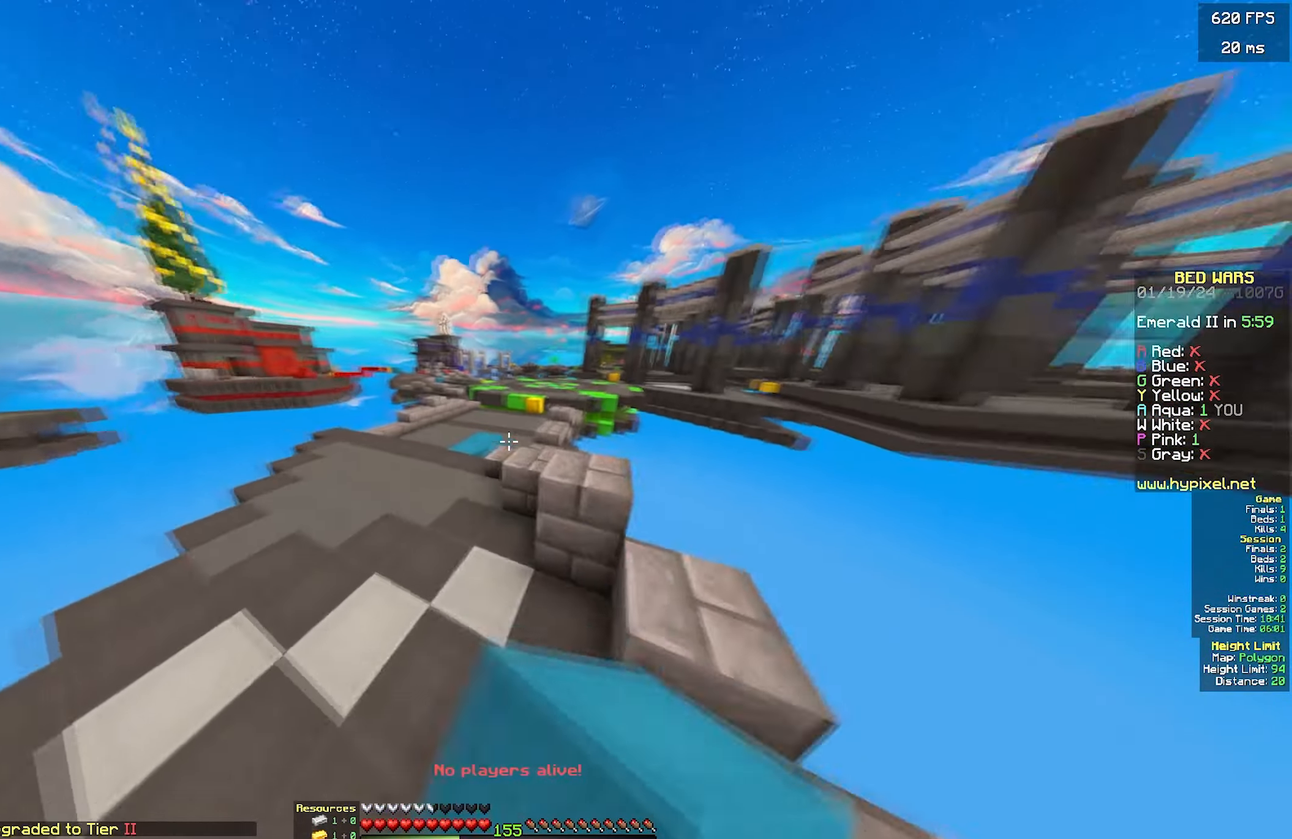
{"keys": ["w"], "mouse": [], "events": [[150, "mouse_left", "up"], [300, "a", "up"]]}